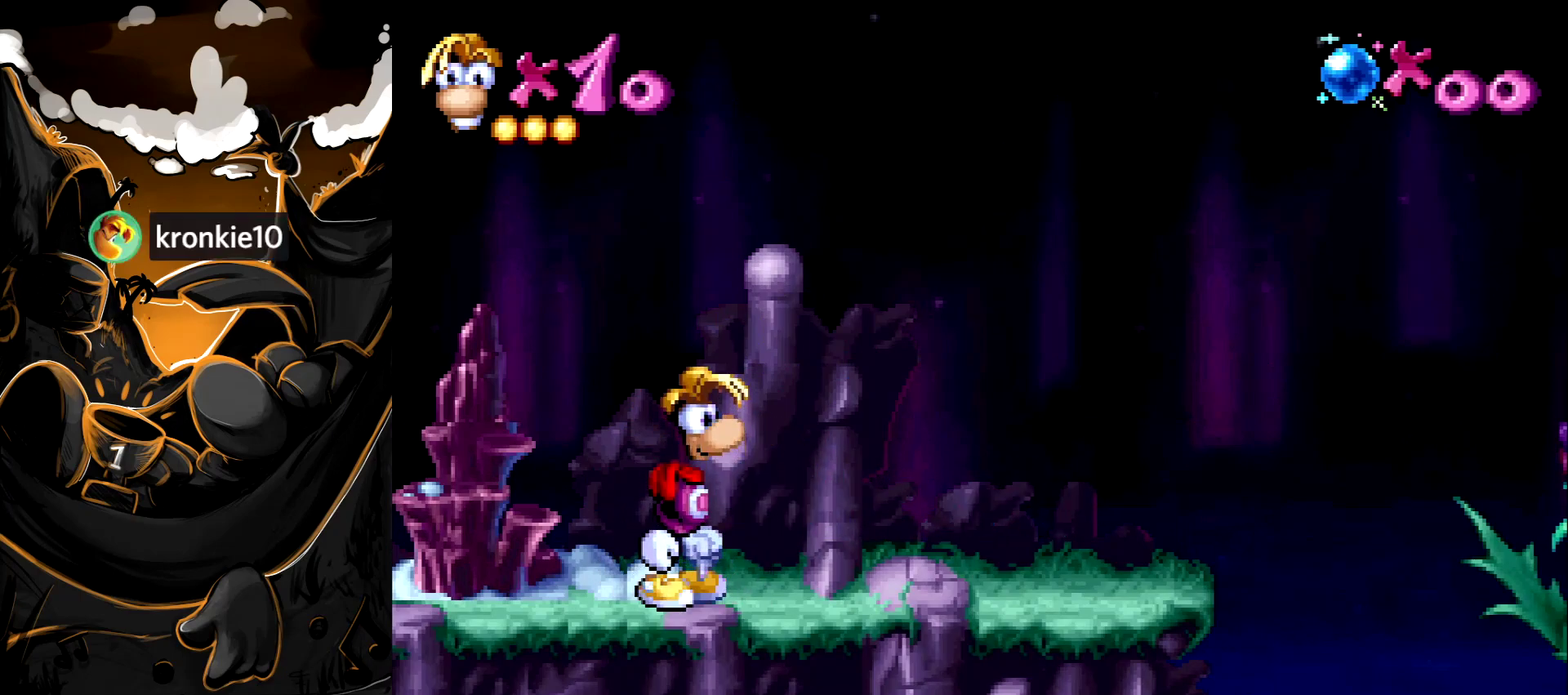
Gameplay with a controller (PlayStation layout); each line is a JSON object with the inputs held at the frame after it. "events" lists button and stick changes between this image and that frame as [ms after this image, input, new state], when the widget could be followed in between. Not read: L3 R3.
{"buttons": ["DPAD_RIGHT"], "events": [[83, "DPAD_RIGHT", "down"]]}
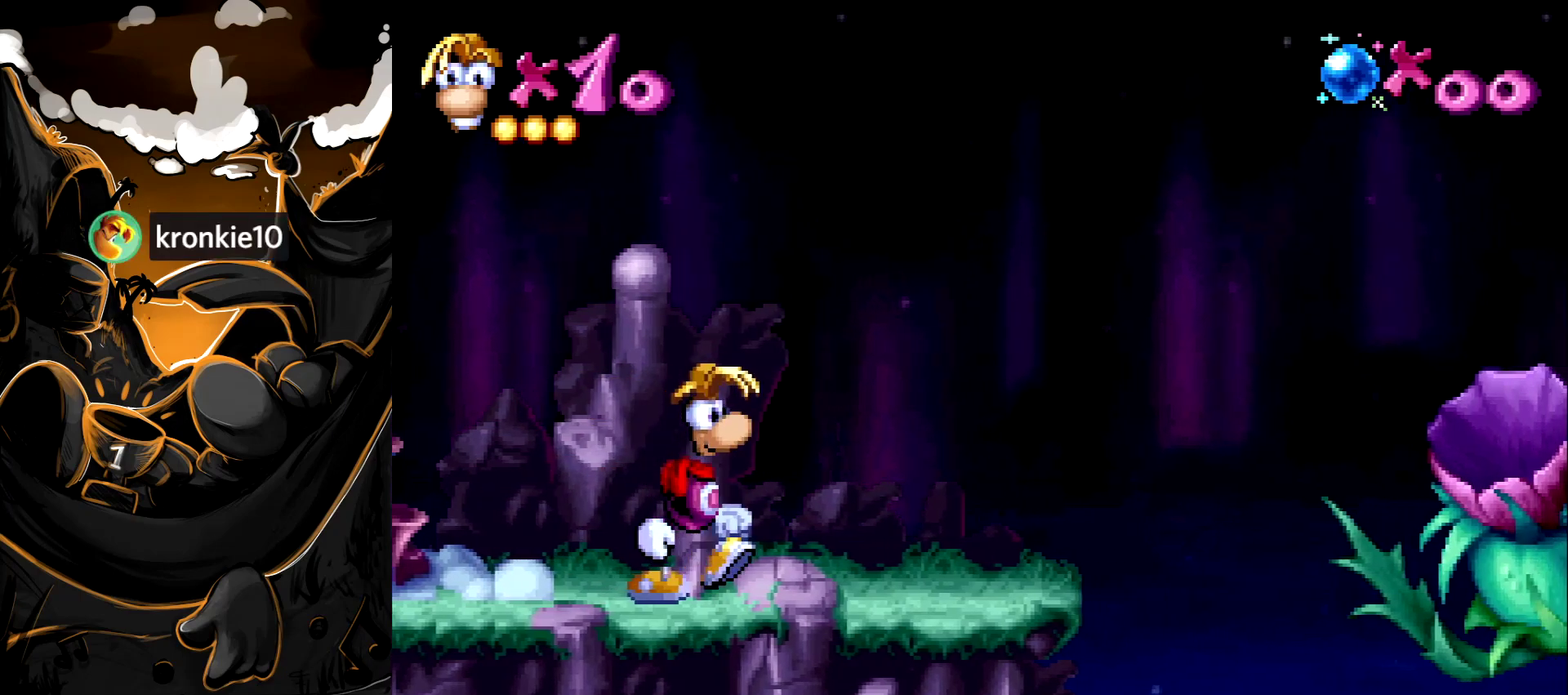
{"buttons": ["DPAD_RIGHT"], "events": []}
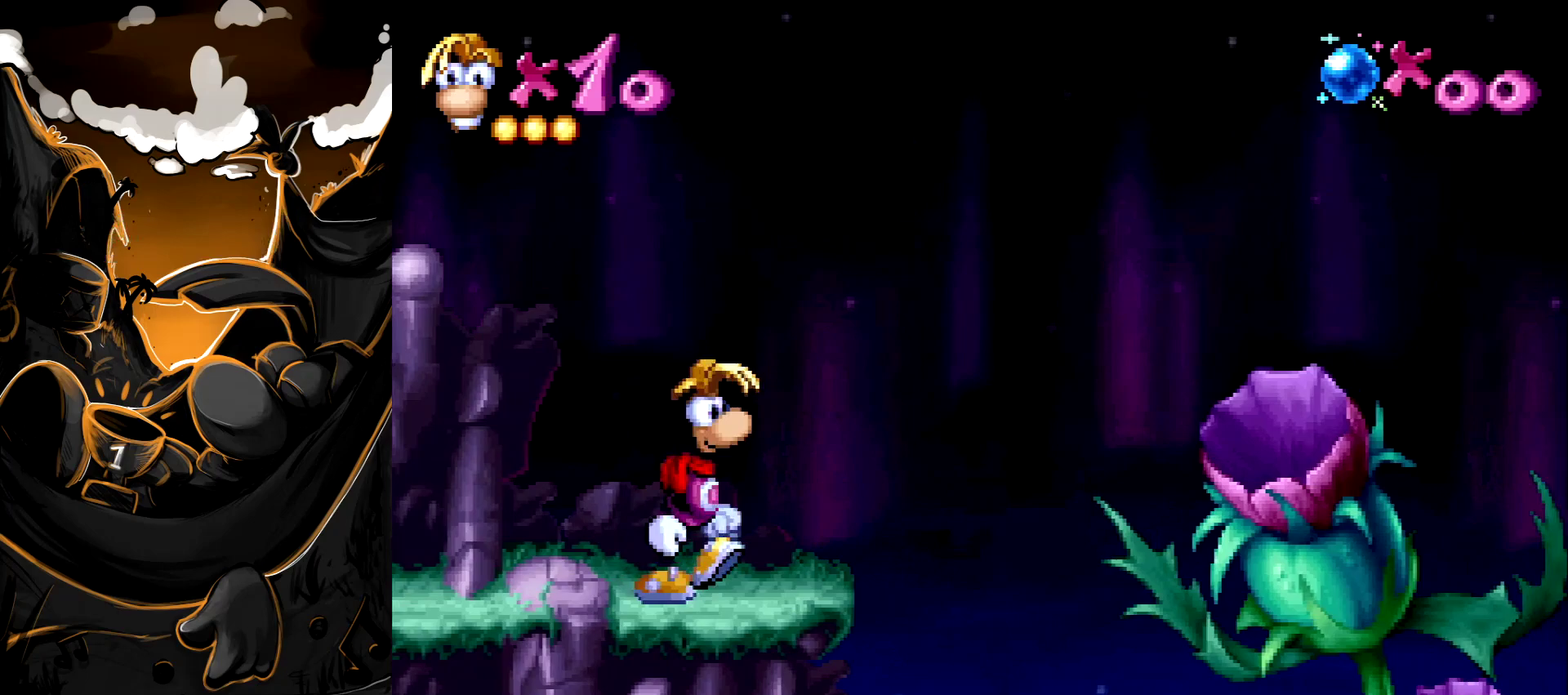
{"buttons": ["DPAD_RIGHT"], "events": []}
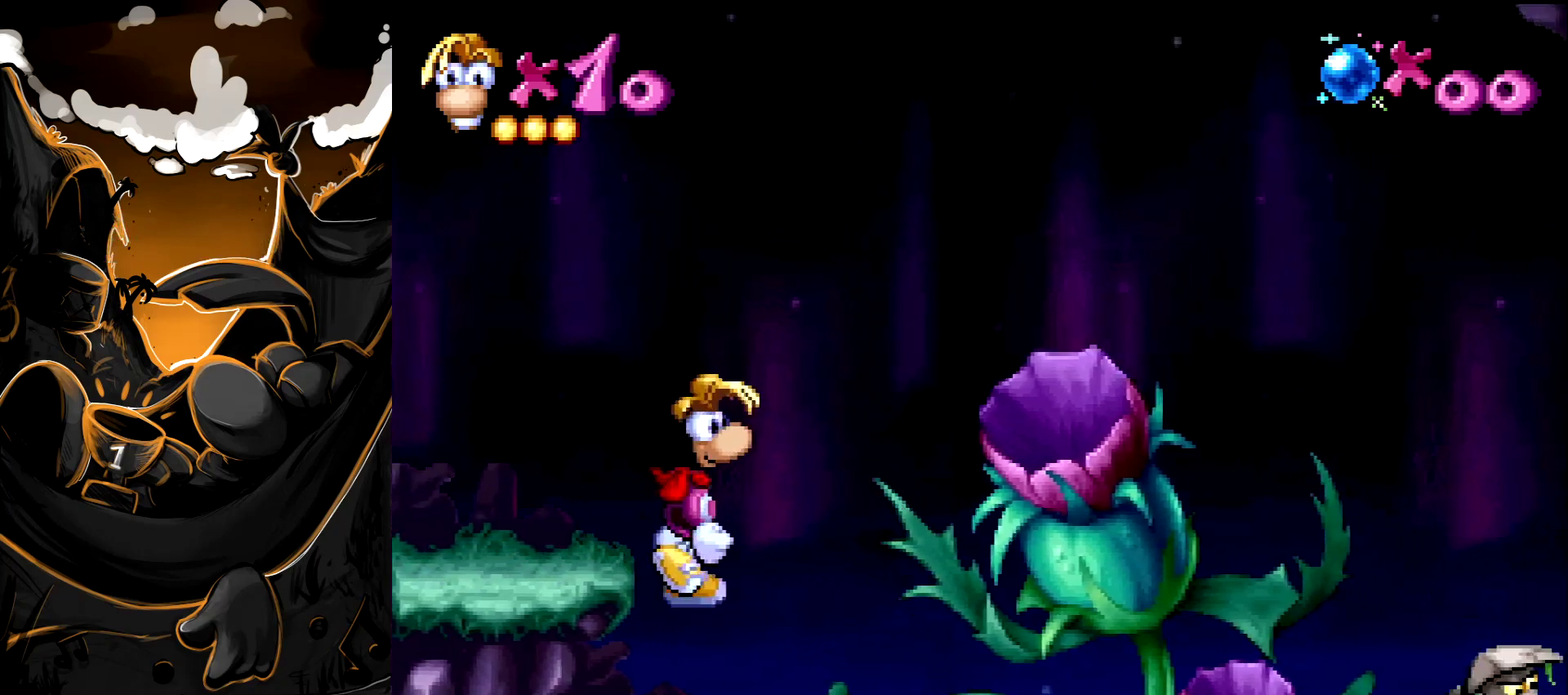
{"buttons": ["DPAD_RIGHT"], "events": [[200, "START", "down"], [417, "START", "up"]]}
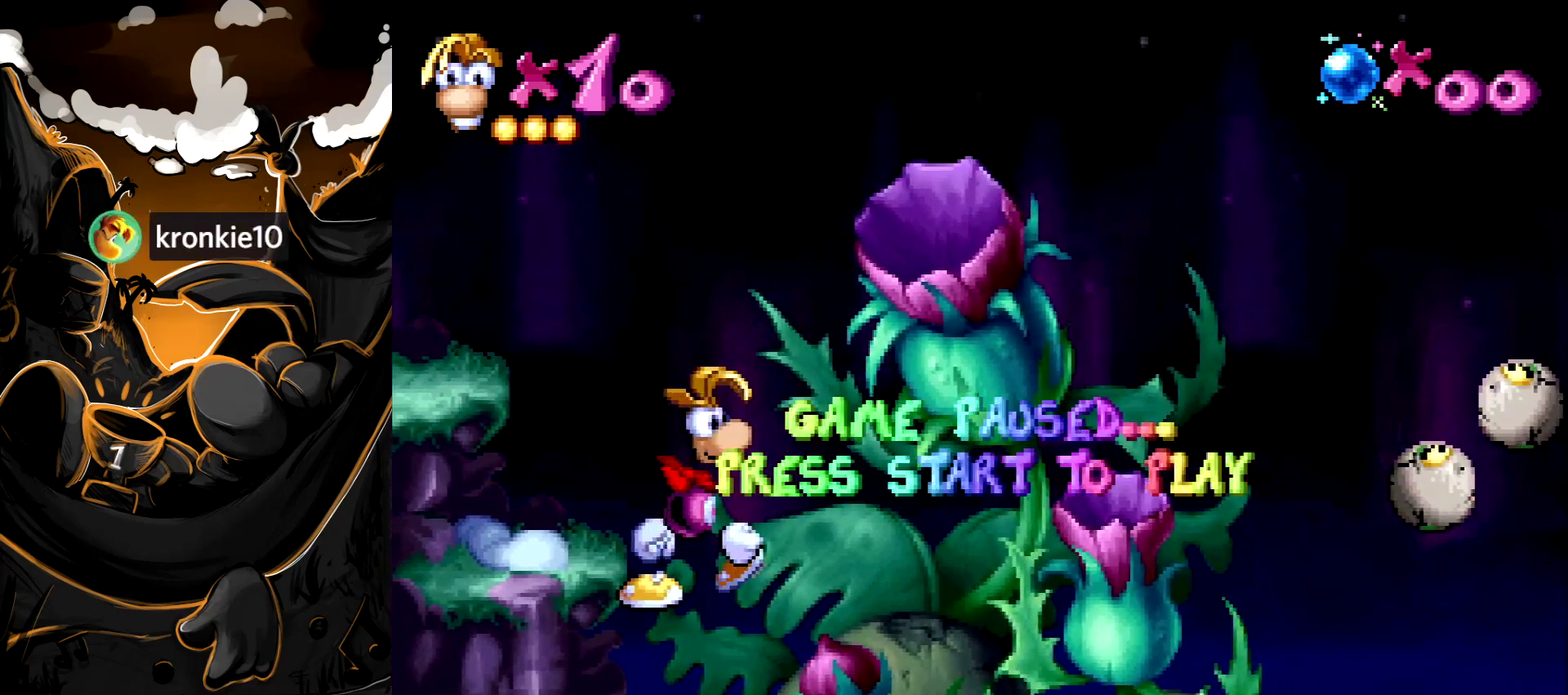
{"buttons": [], "events": [[350, "DPAD_RIGHT", "up"]]}
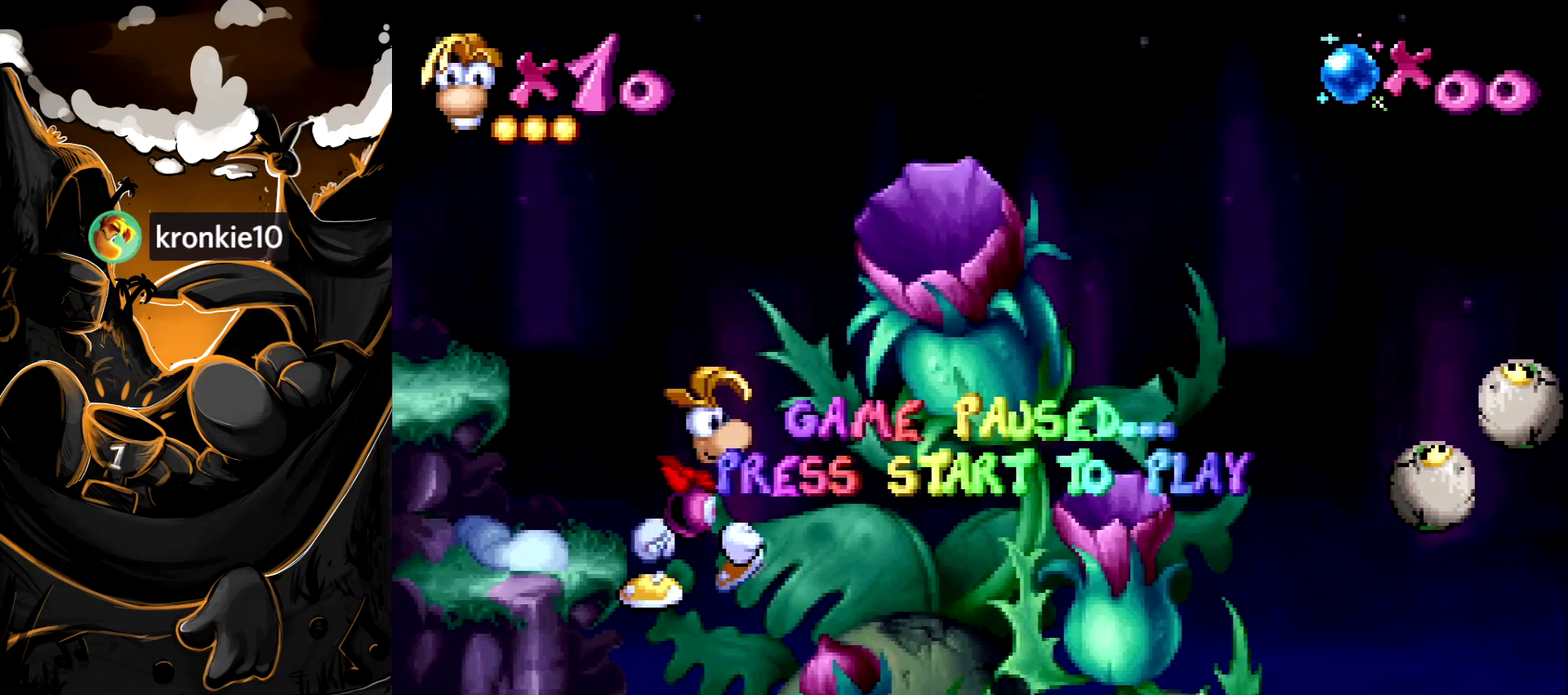
{"buttons": ["DPAD_RIGHT"], "events": [[367, "DPAD_RIGHT", "down"]]}
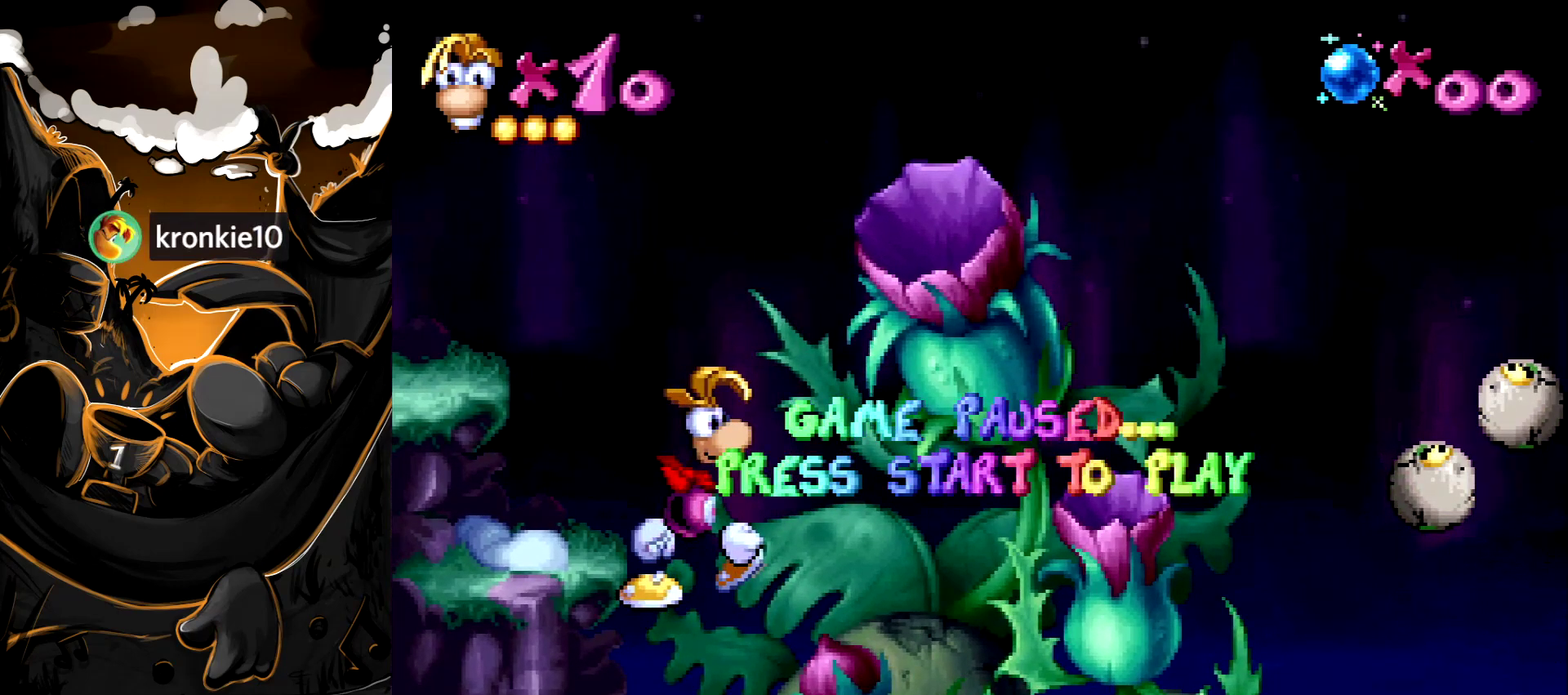
{"buttons": ["DPAD_RIGHT"], "events": []}
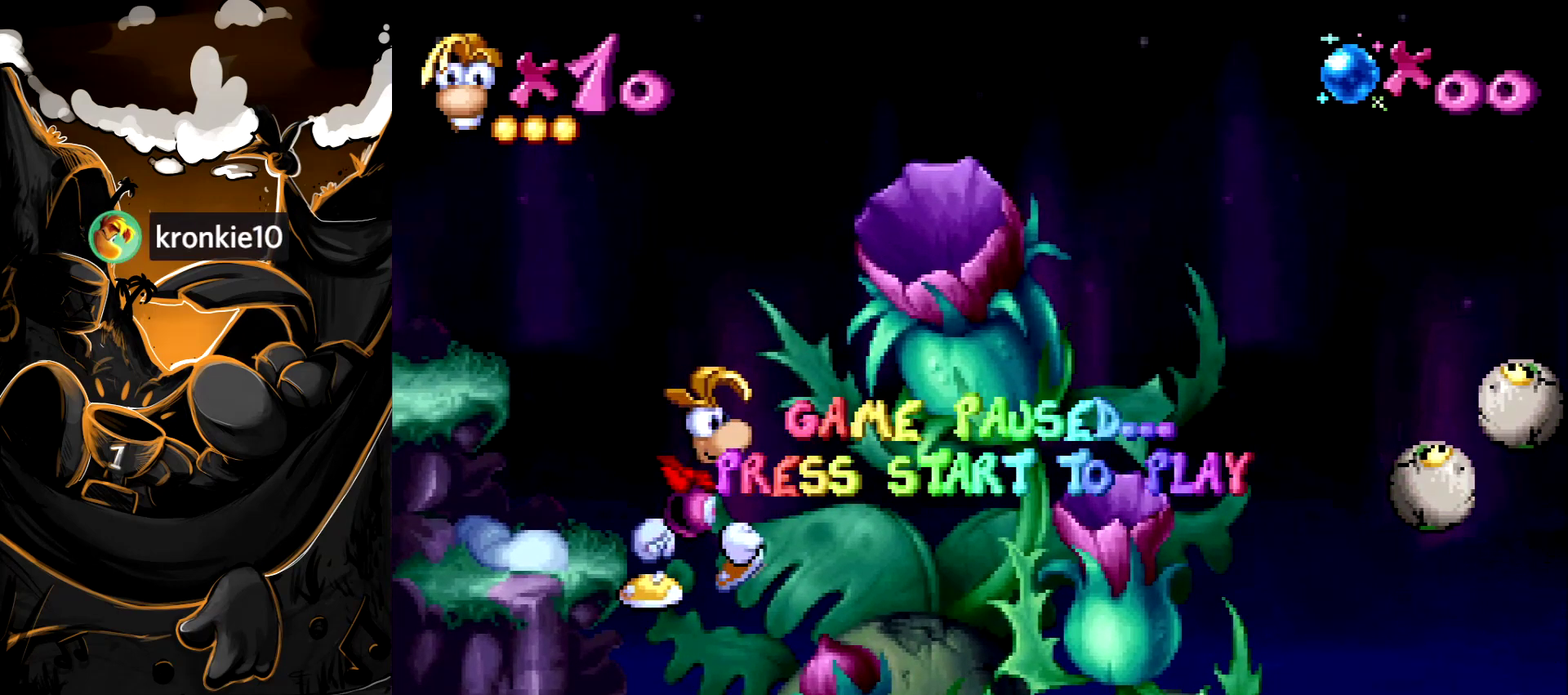
{"buttons": ["DPAD_RIGHT"], "events": []}
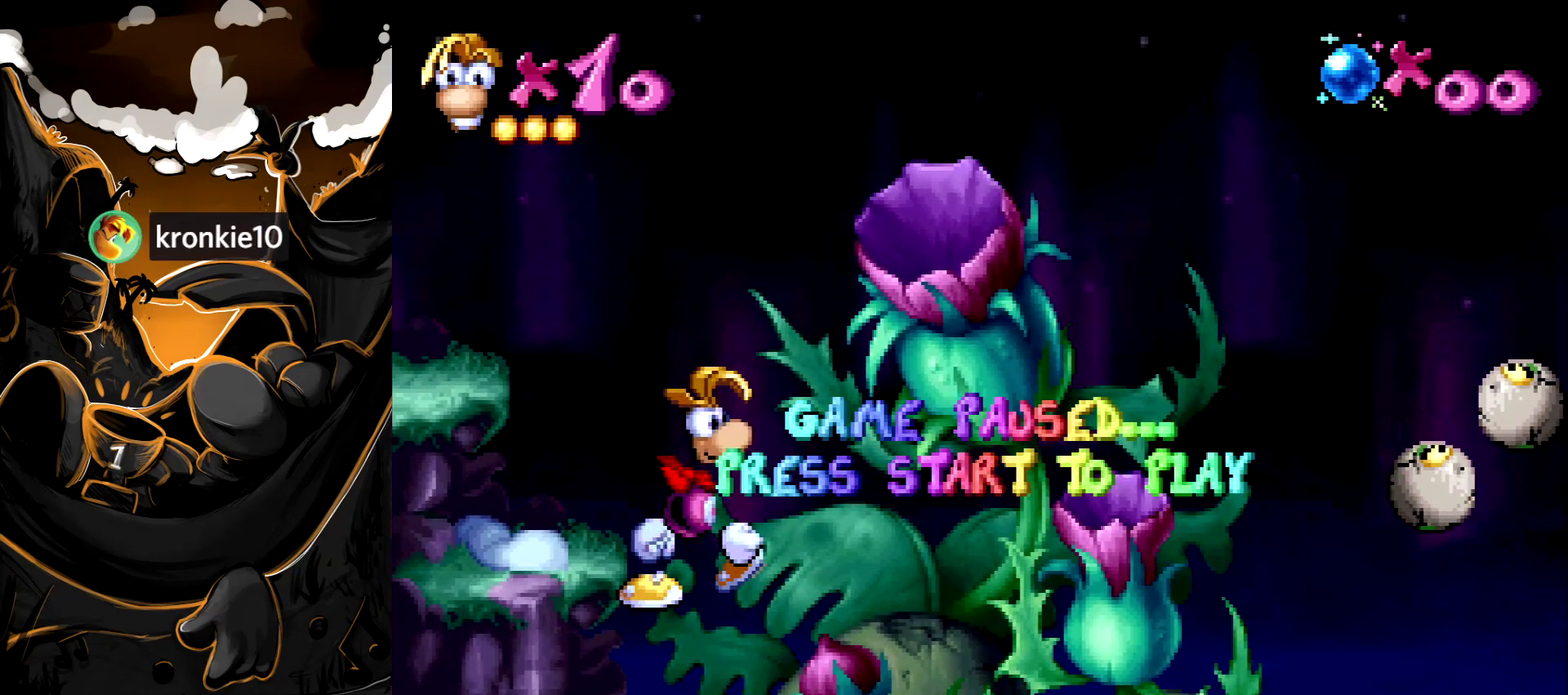
{"buttons": ["DPAD_RIGHT"], "events": []}
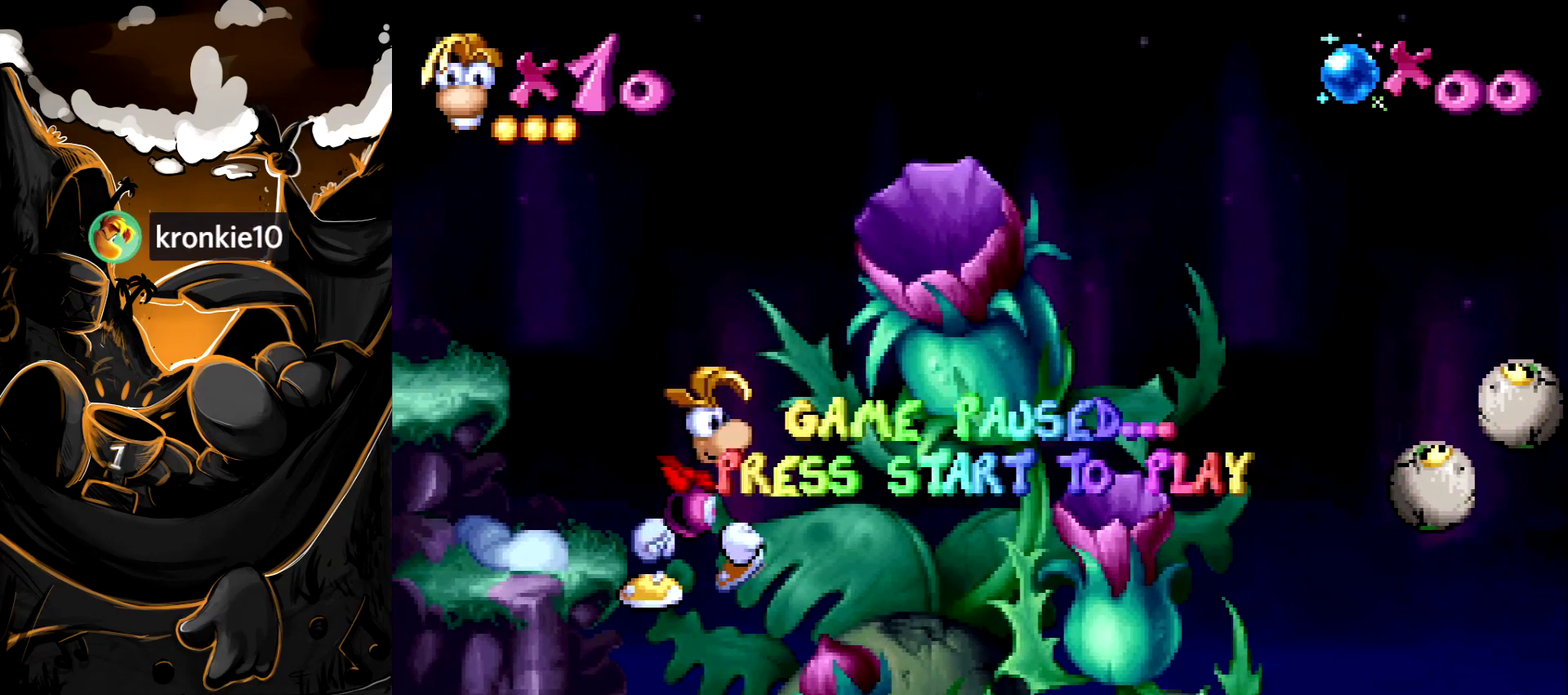
{"buttons": ["DPAD_RIGHT"], "events": []}
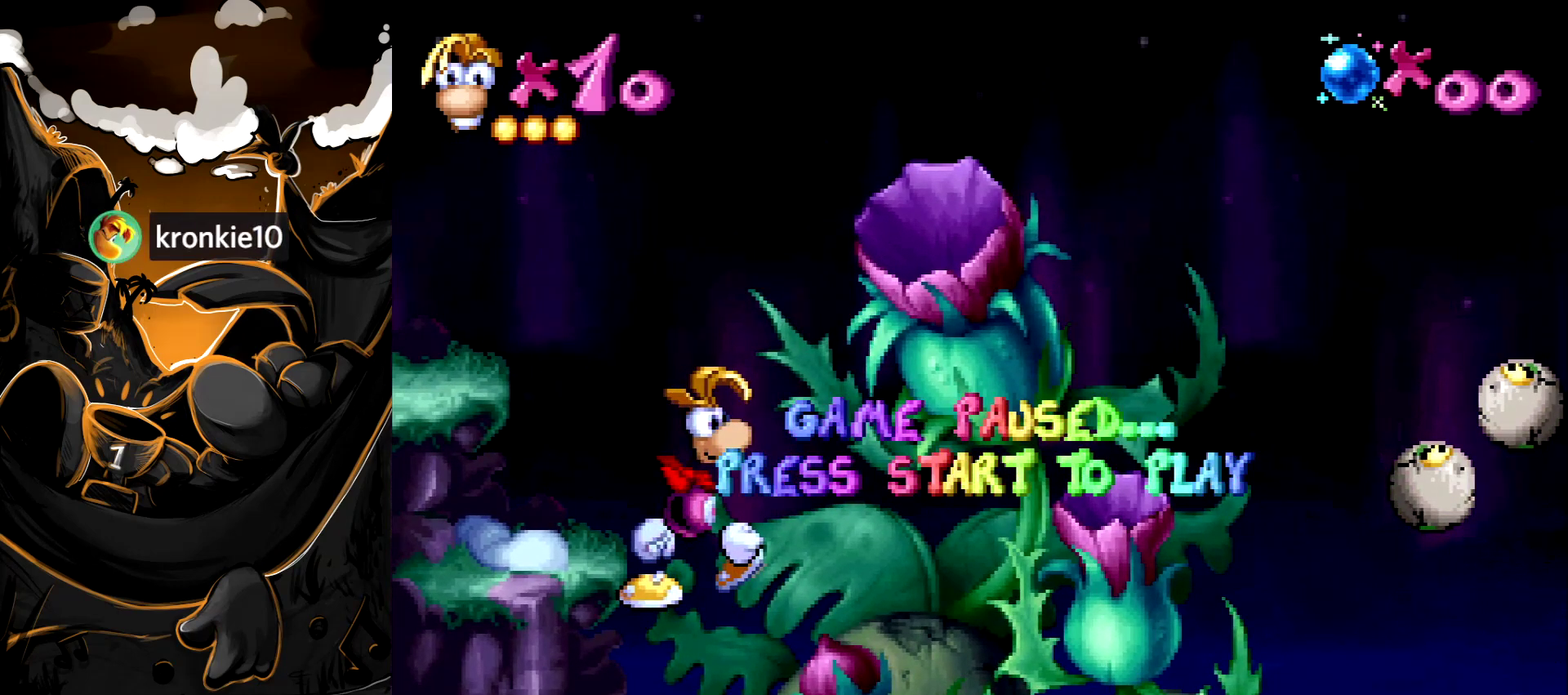
{"buttons": ["DPAD_RIGHT"], "events": []}
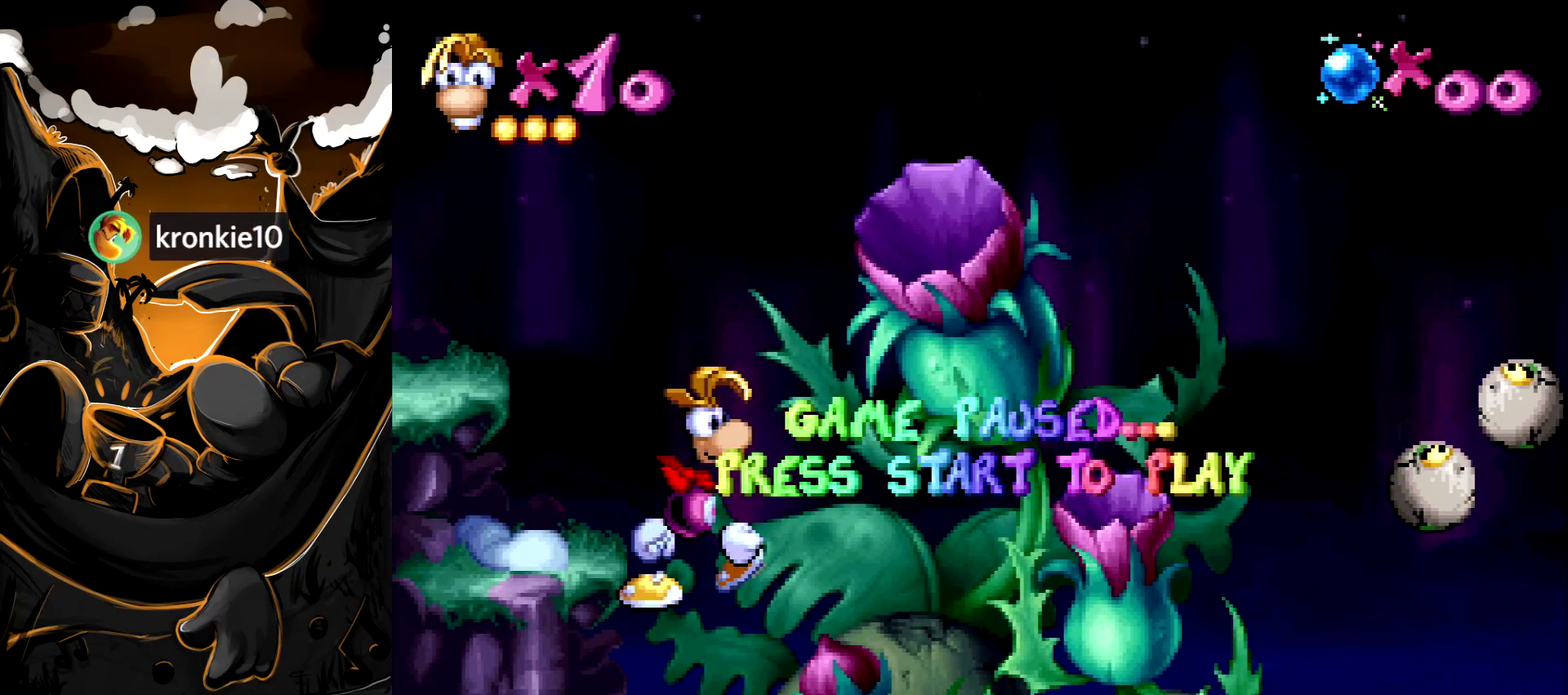
{"buttons": ["DPAD_RIGHT"], "events": []}
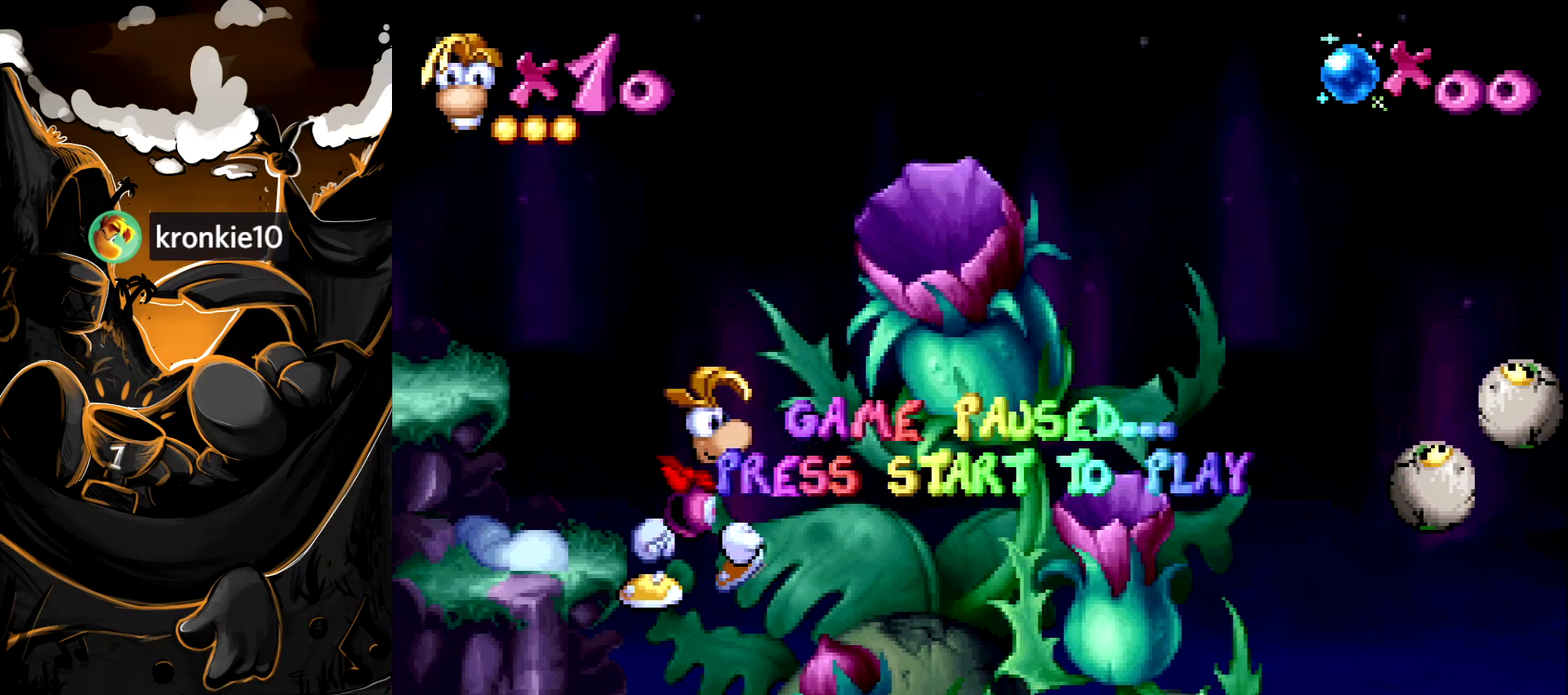
{"buttons": ["DPAD_RIGHT"], "events": []}
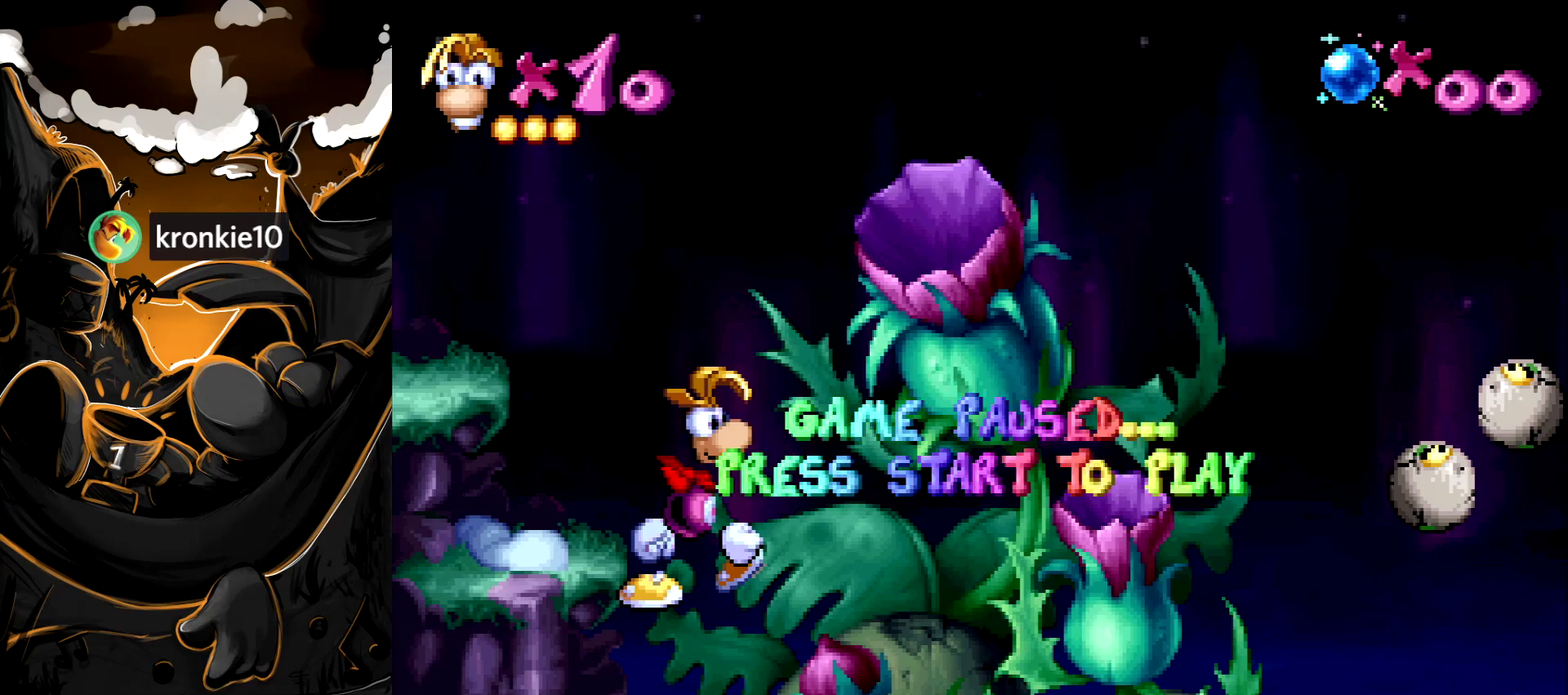
{"buttons": ["DPAD_RIGHT"], "events": []}
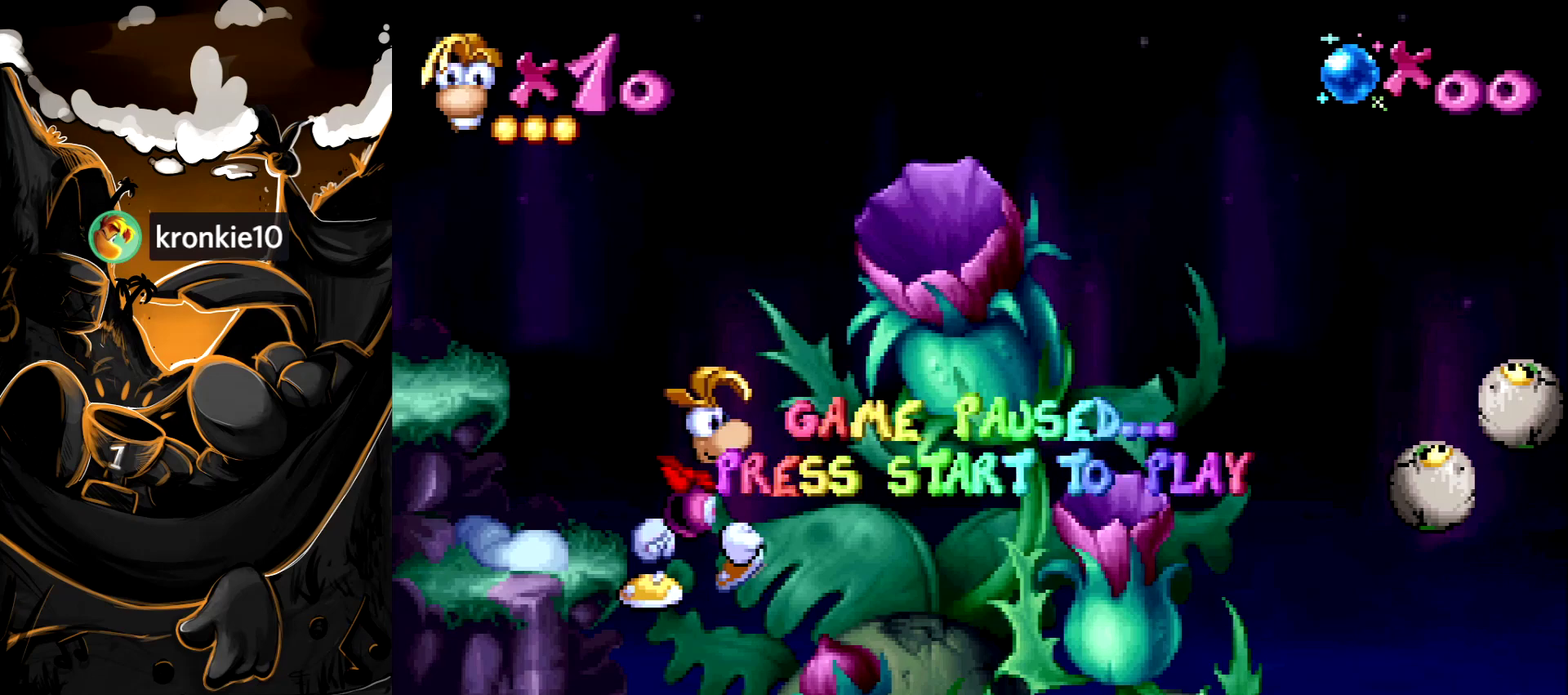
{"buttons": ["DPAD_RIGHT"], "events": []}
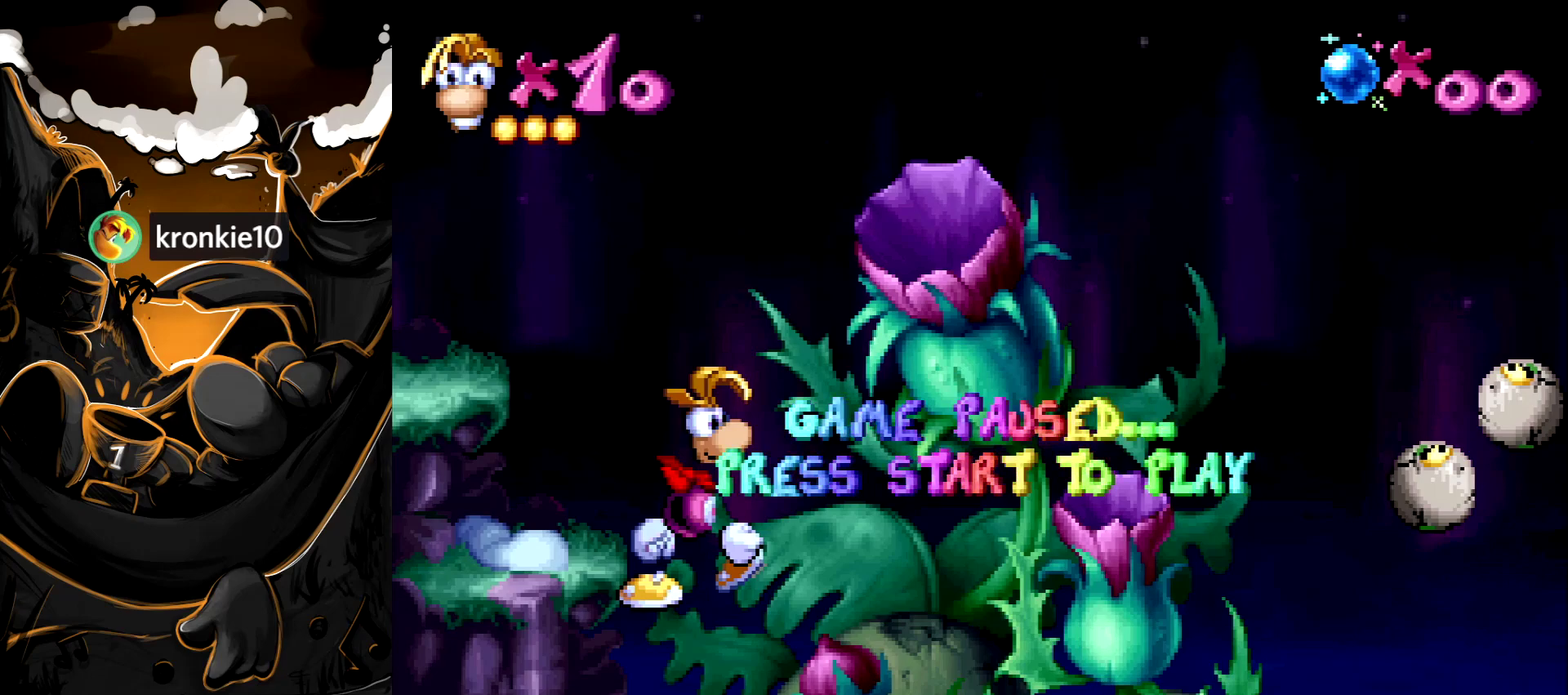
{"buttons": ["DPAD_RIGHT"], "events": []}
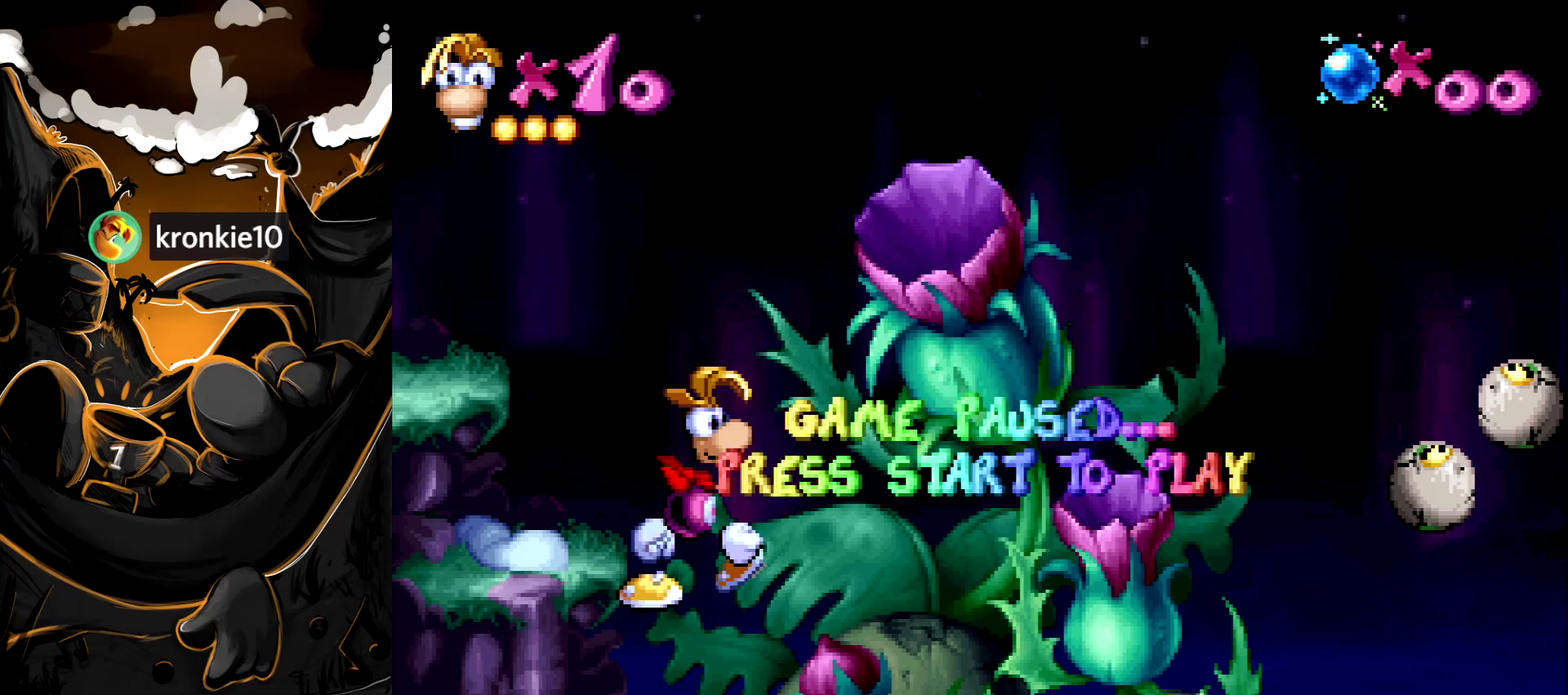
{"buttons": ["DPAD_RIGHT"], "events": []}
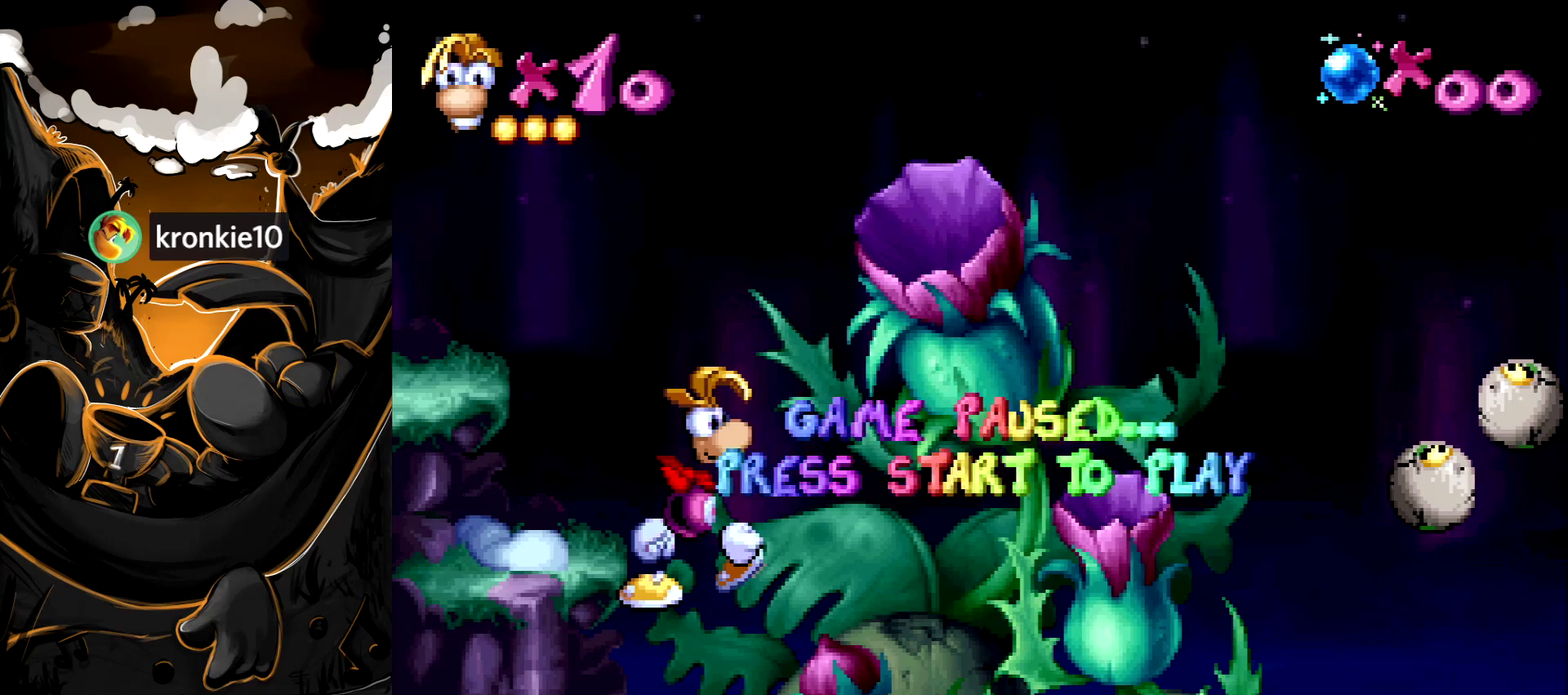
{"buttons": ["DPAD_RIGHT"], "events": []}
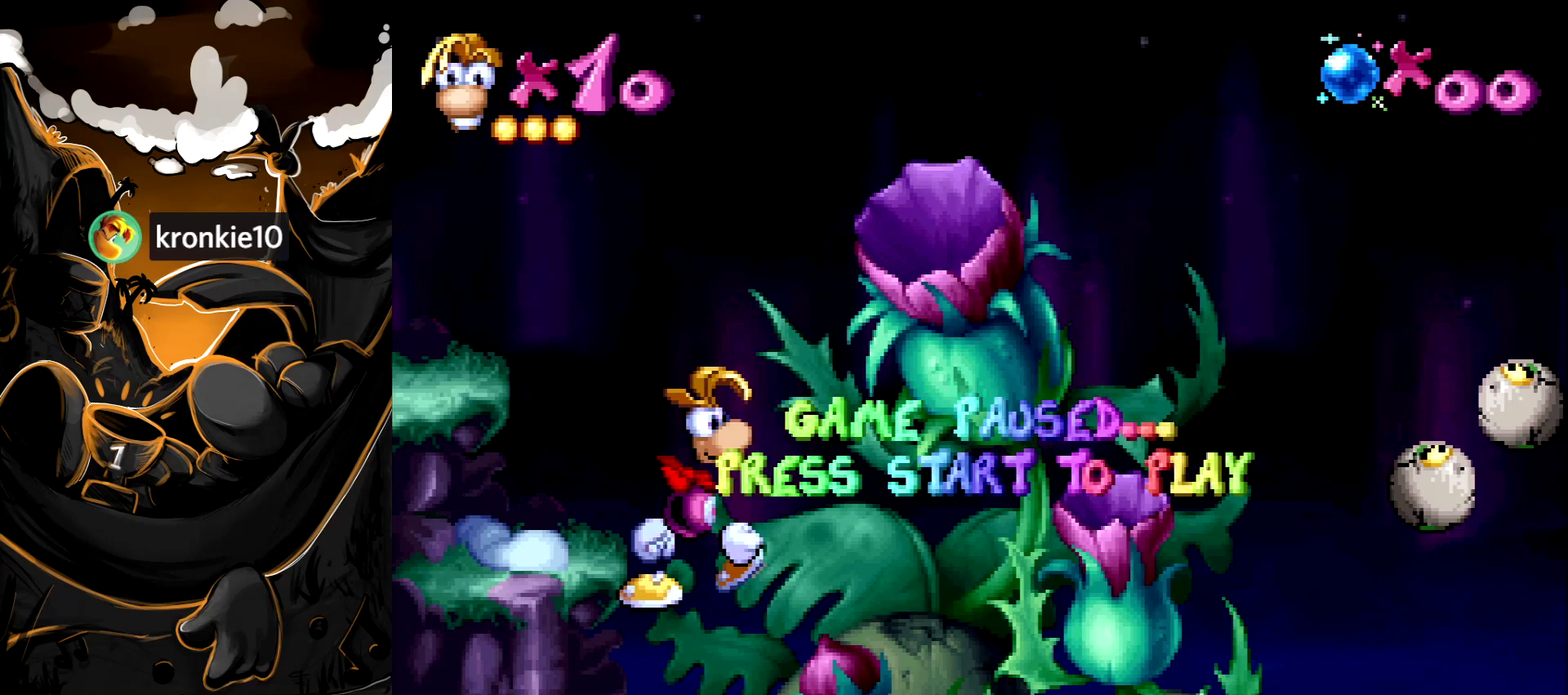
{"buttons": ["DPAD_RIGHT", "START"], "events": [[450, "START", "down"]]}
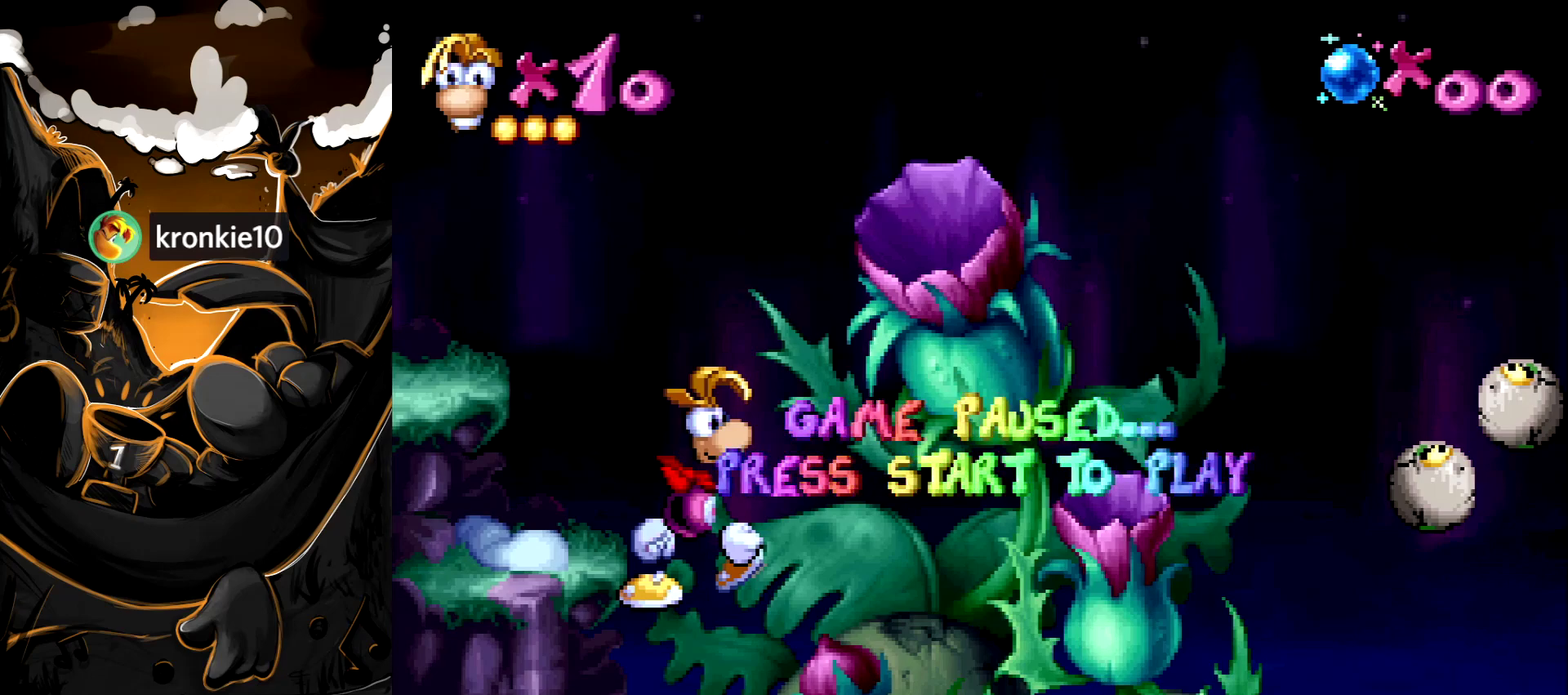
{"buttons": ["DPAD_RIGHT"], "events": [[100, "START", "up"]]}
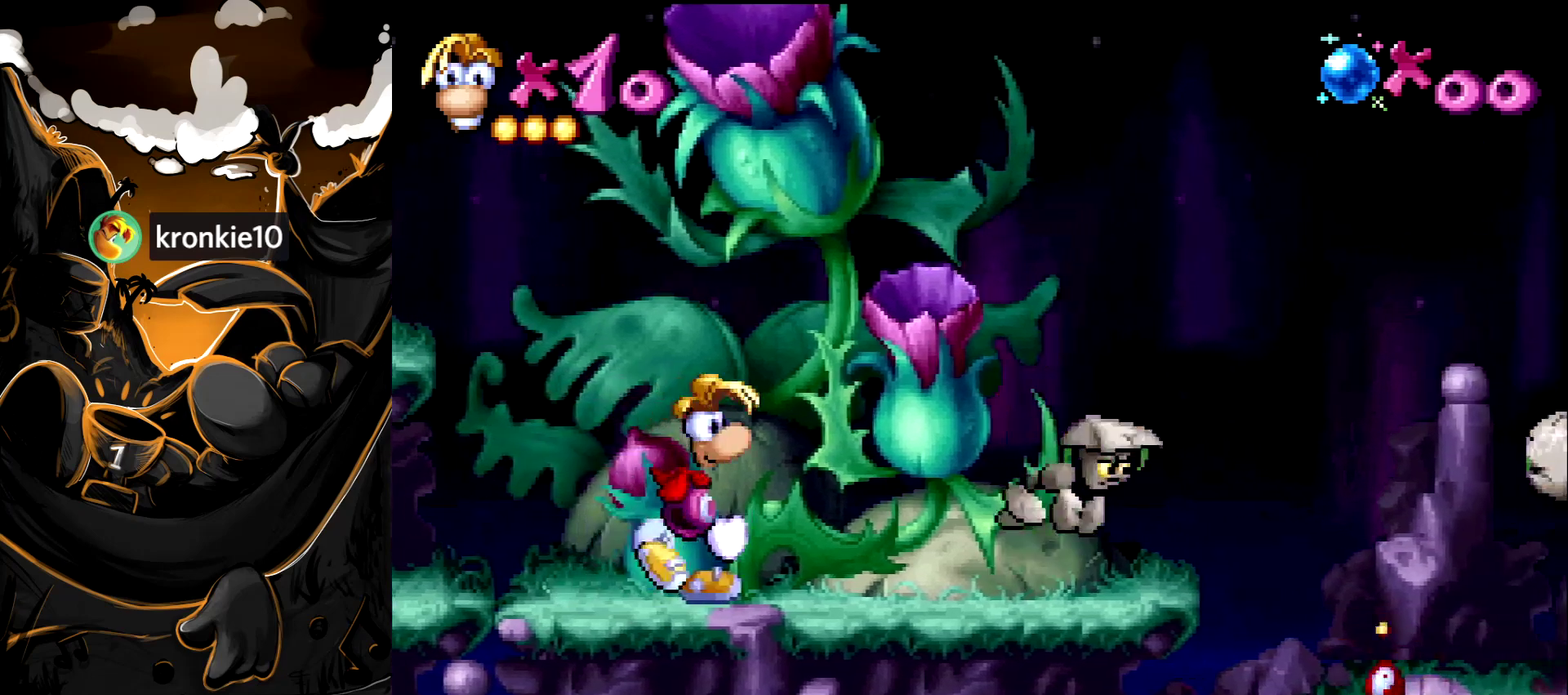
{"buttons": ["DPAD_RIGHT"], "events": [[317, "CROSS", "down"], [350, "SQUARE", "down"], [483, "CROSS", "up"], [483, "SQUARE", "up"]]}
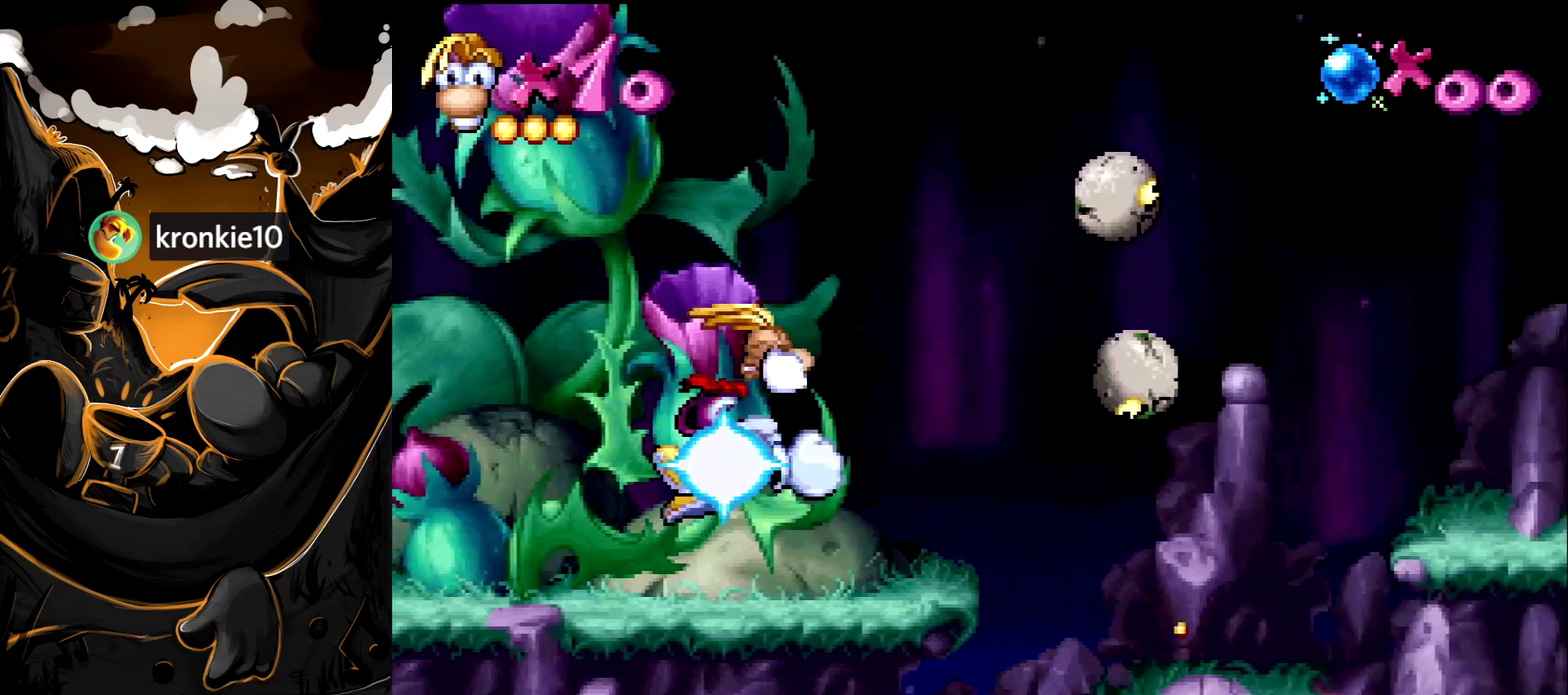
{"buttons": ["DPAD_RIGHT"], "events": []}
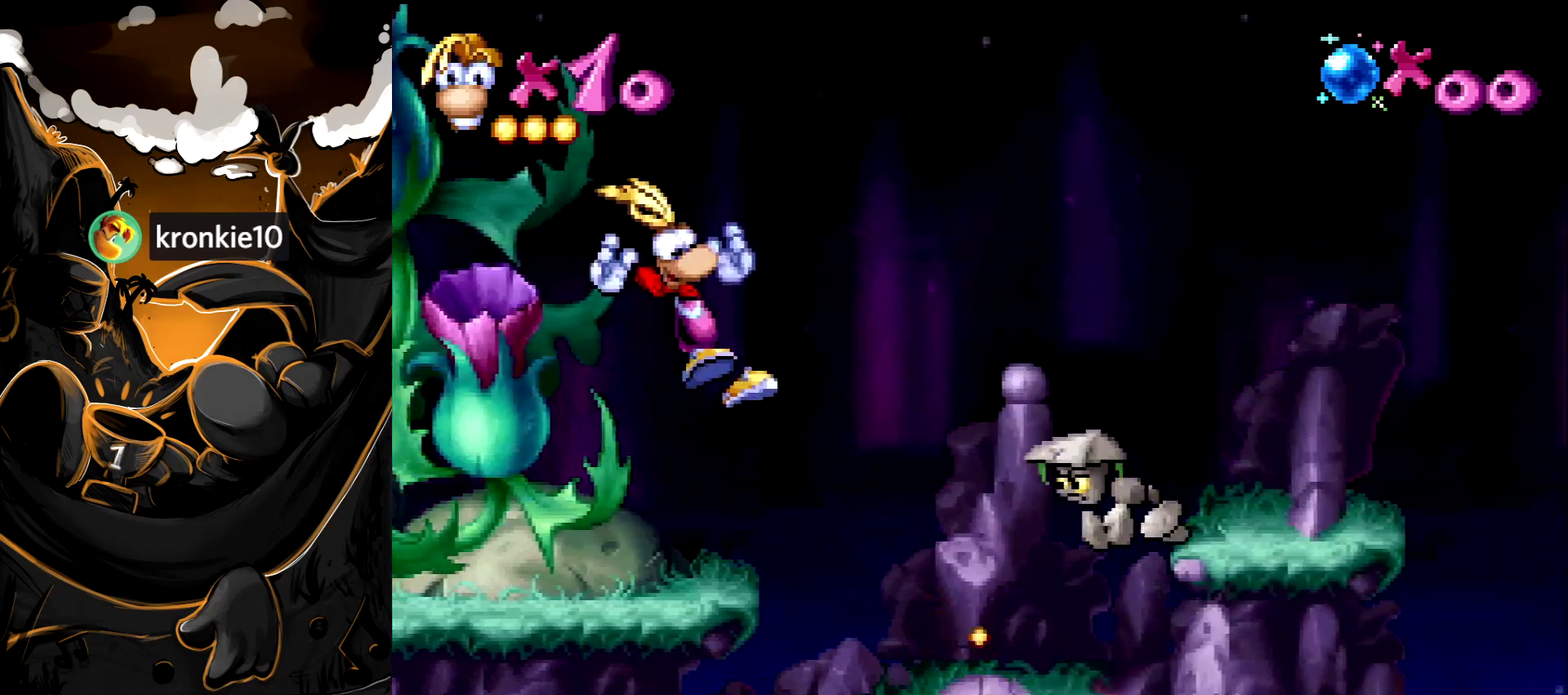
{"buttons": ["DPAD_RIGHT"], "events": [[33, "SQUARE", "down"], [150, "SQUARE", "up"]]}
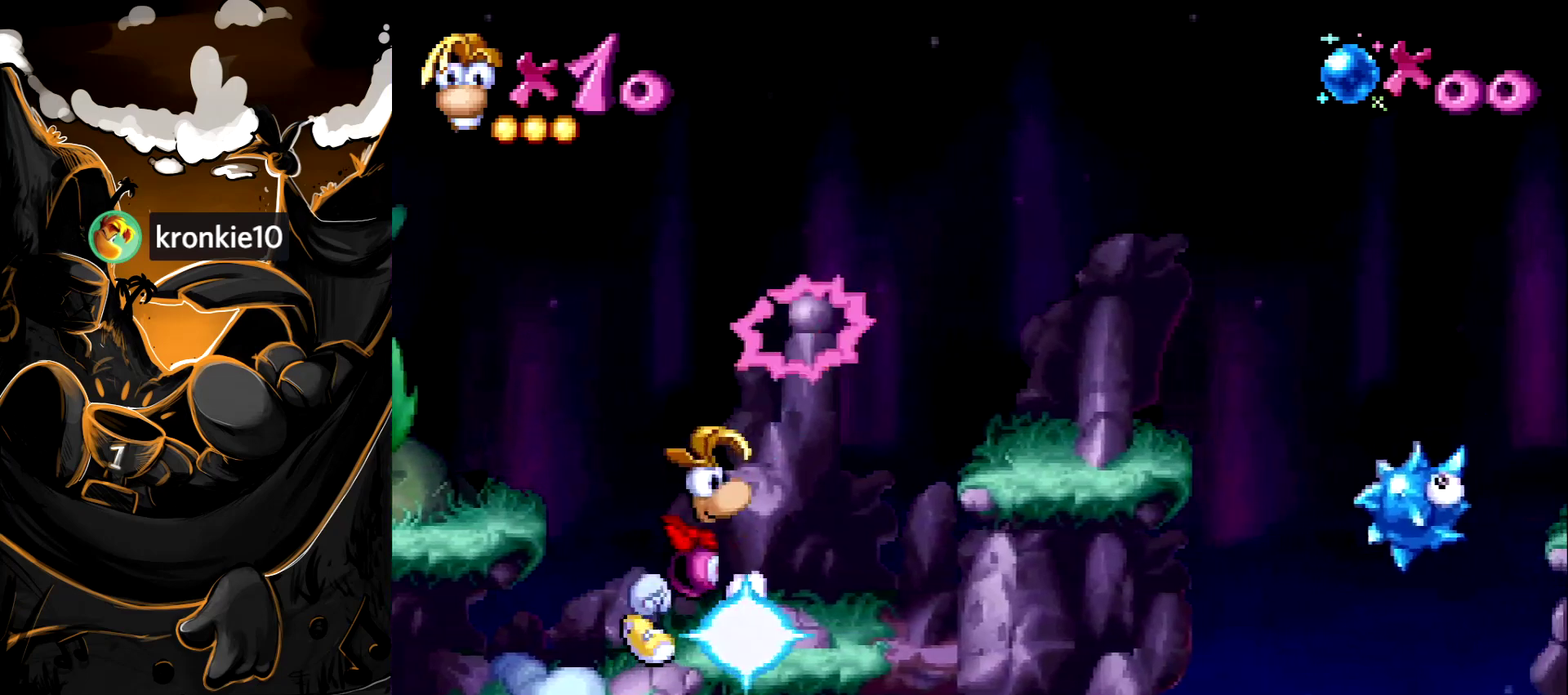
{"buttons": ["DPAD_RIGHT"], "events": [[50, "START", "down"], [233, "START", "up"]]}
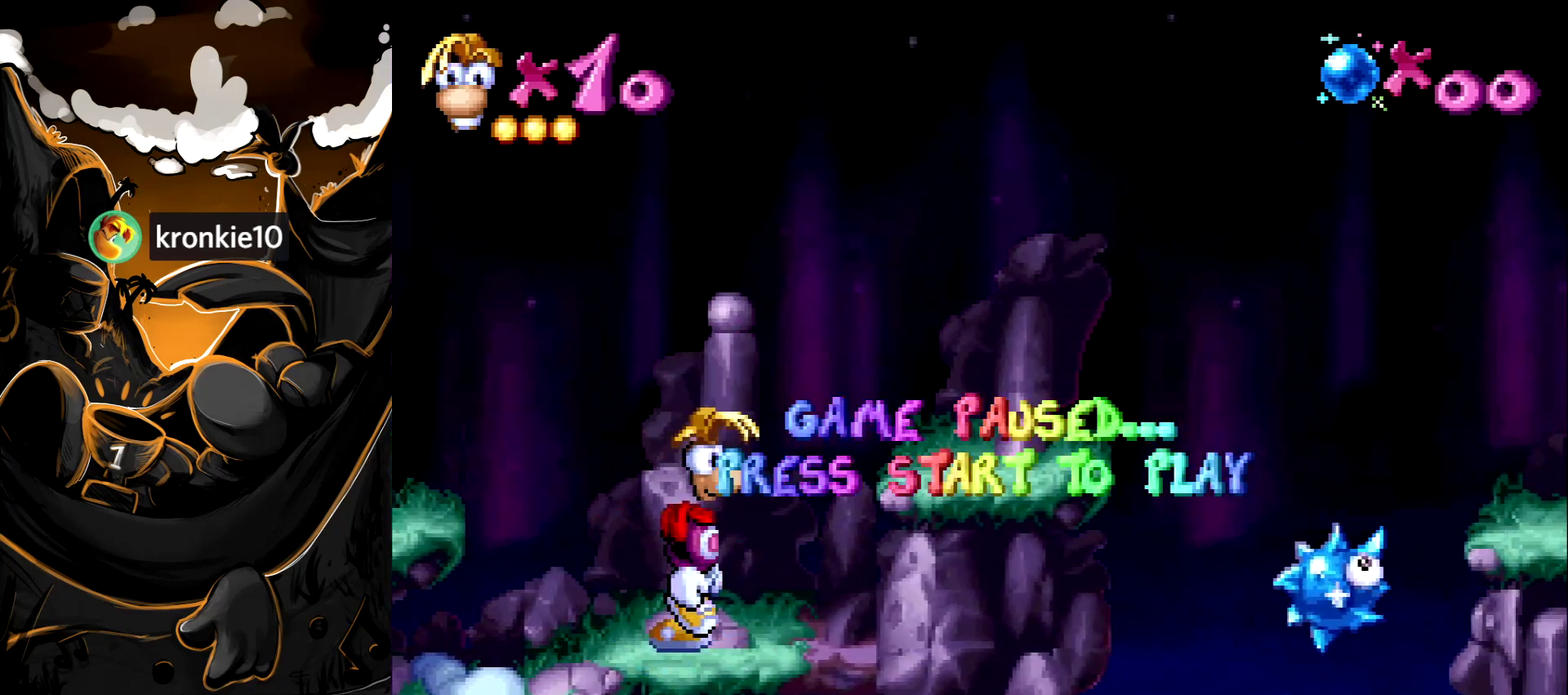
{"buttons": ["DPAD_RIGHT"], "events": []}
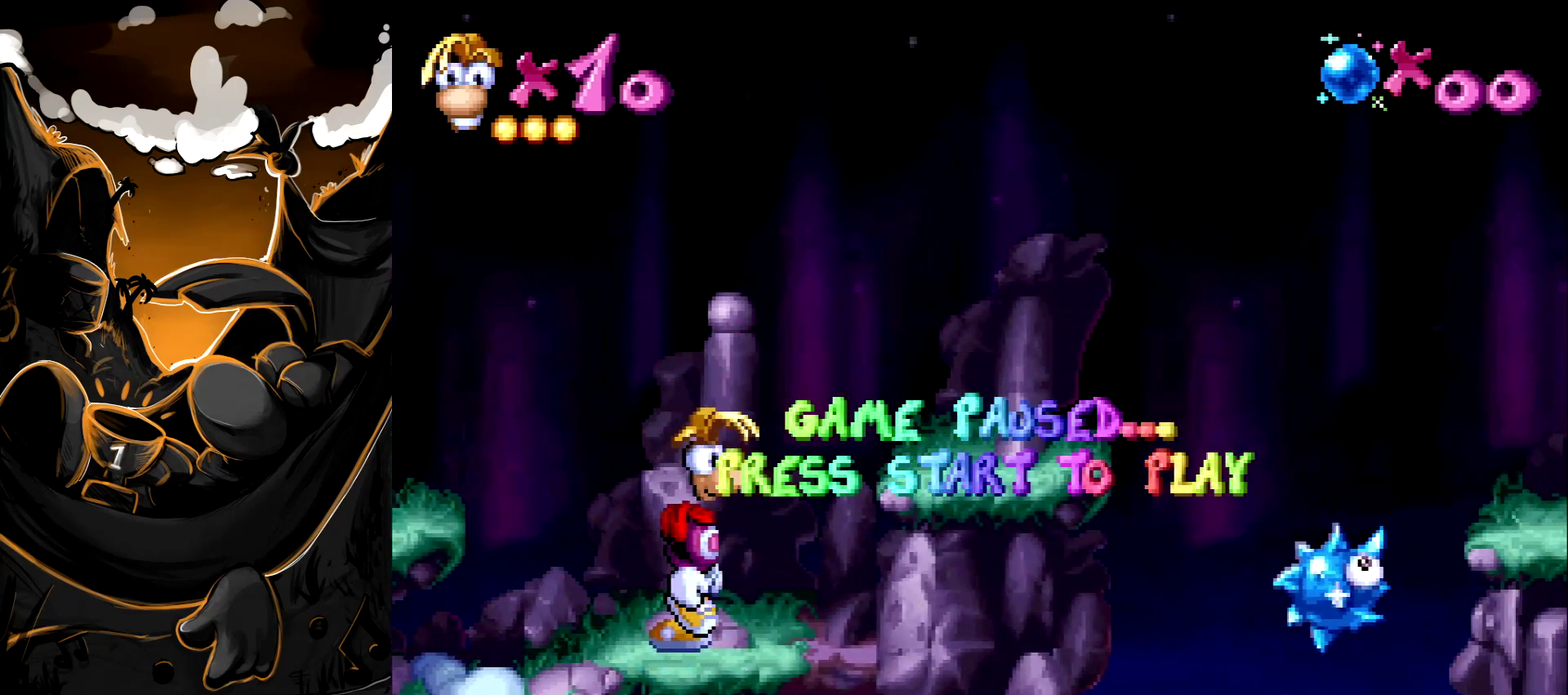
{"buttons": ["DPAD_RIGHT"], "events": []}
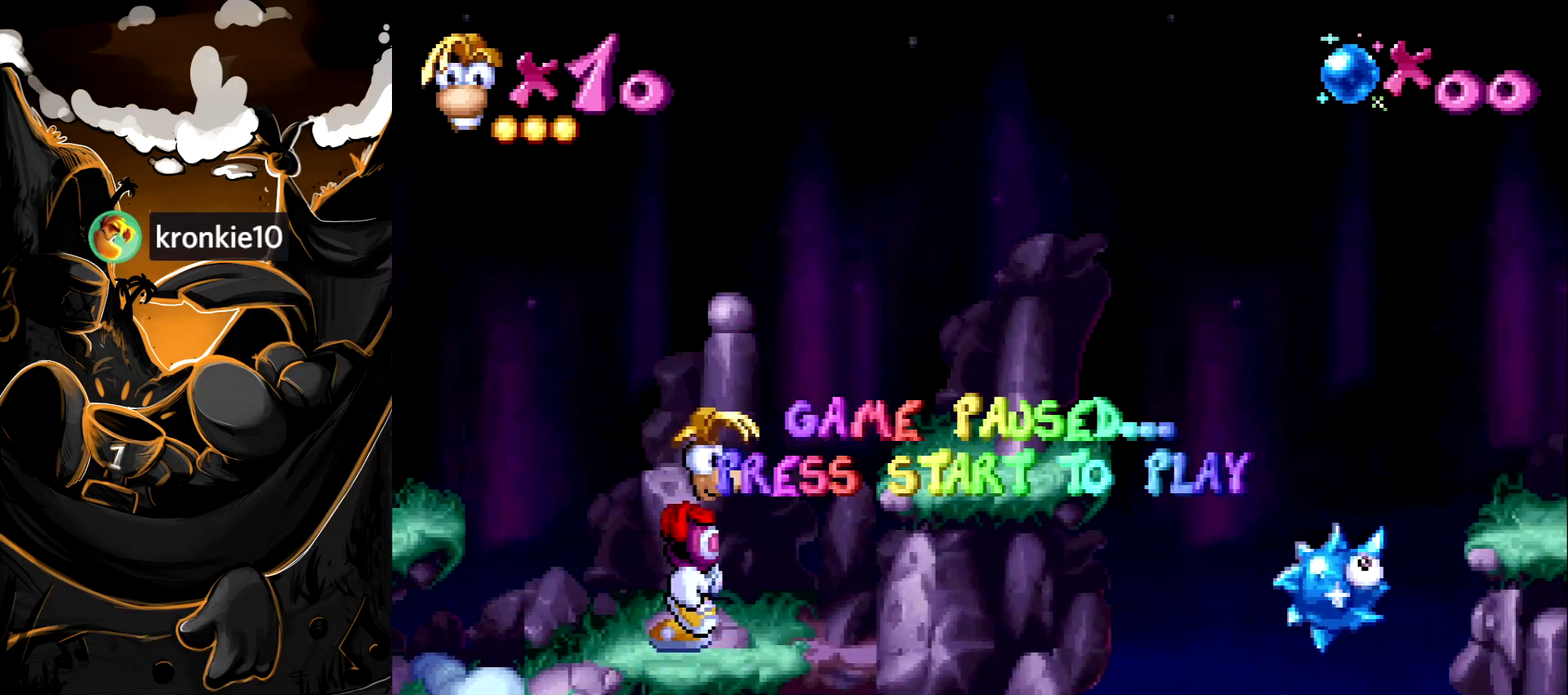
{"buttons": ["DPAD_RIGHT"], "events": []}